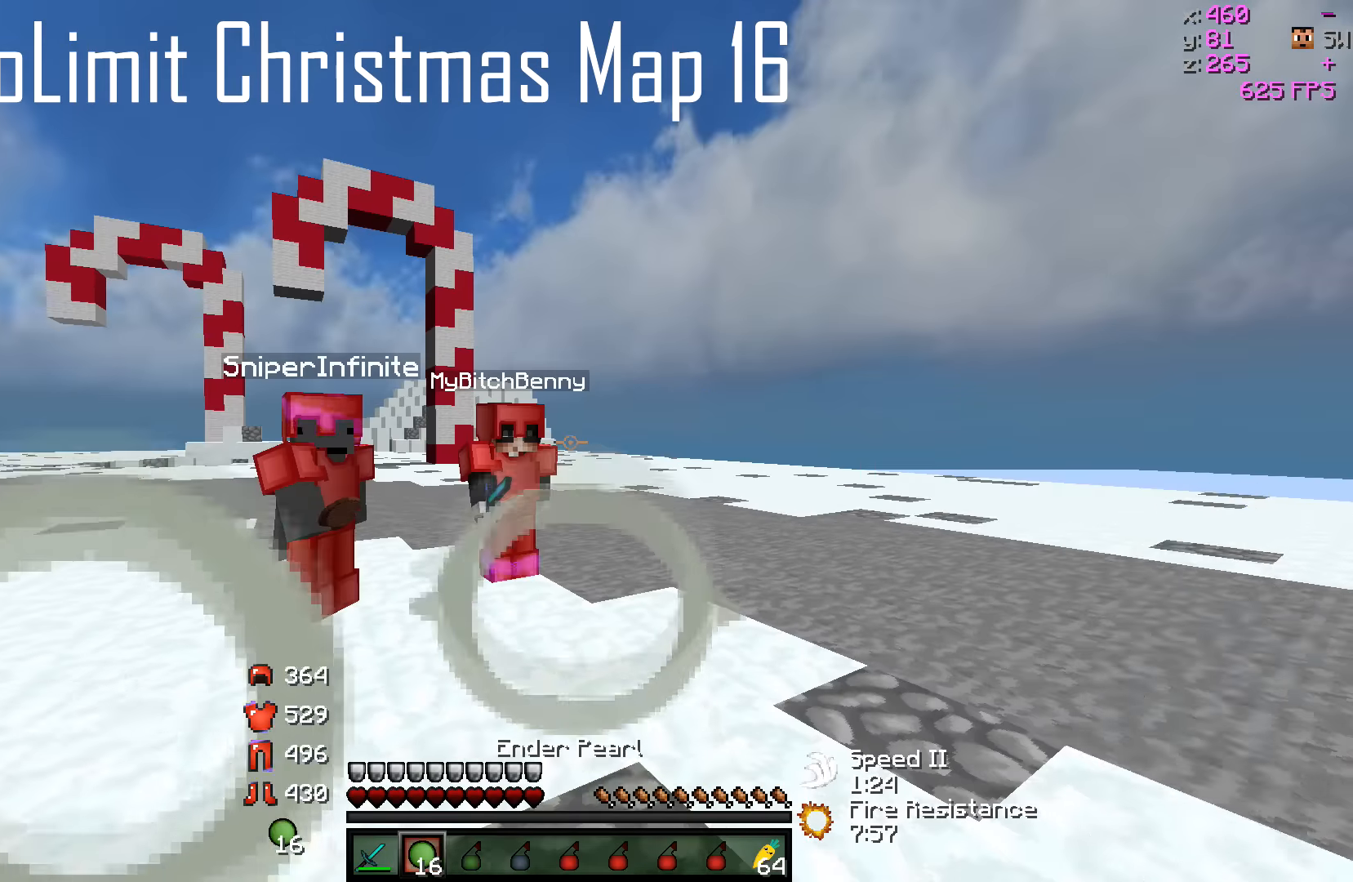
Gameplay with keyboard; each line is a JSON object with the keys held at the frame after it. "events" lists presses ("down") and releases ("up") of "a", "d", "s" and "w" between this image and that frame as [ms after this image, input, new state], when the widget could be followed in between. No other keys are recorded. Mouse input is not recorded.
{"keys": ["d"], "events": [[383, "d", "down"]]}
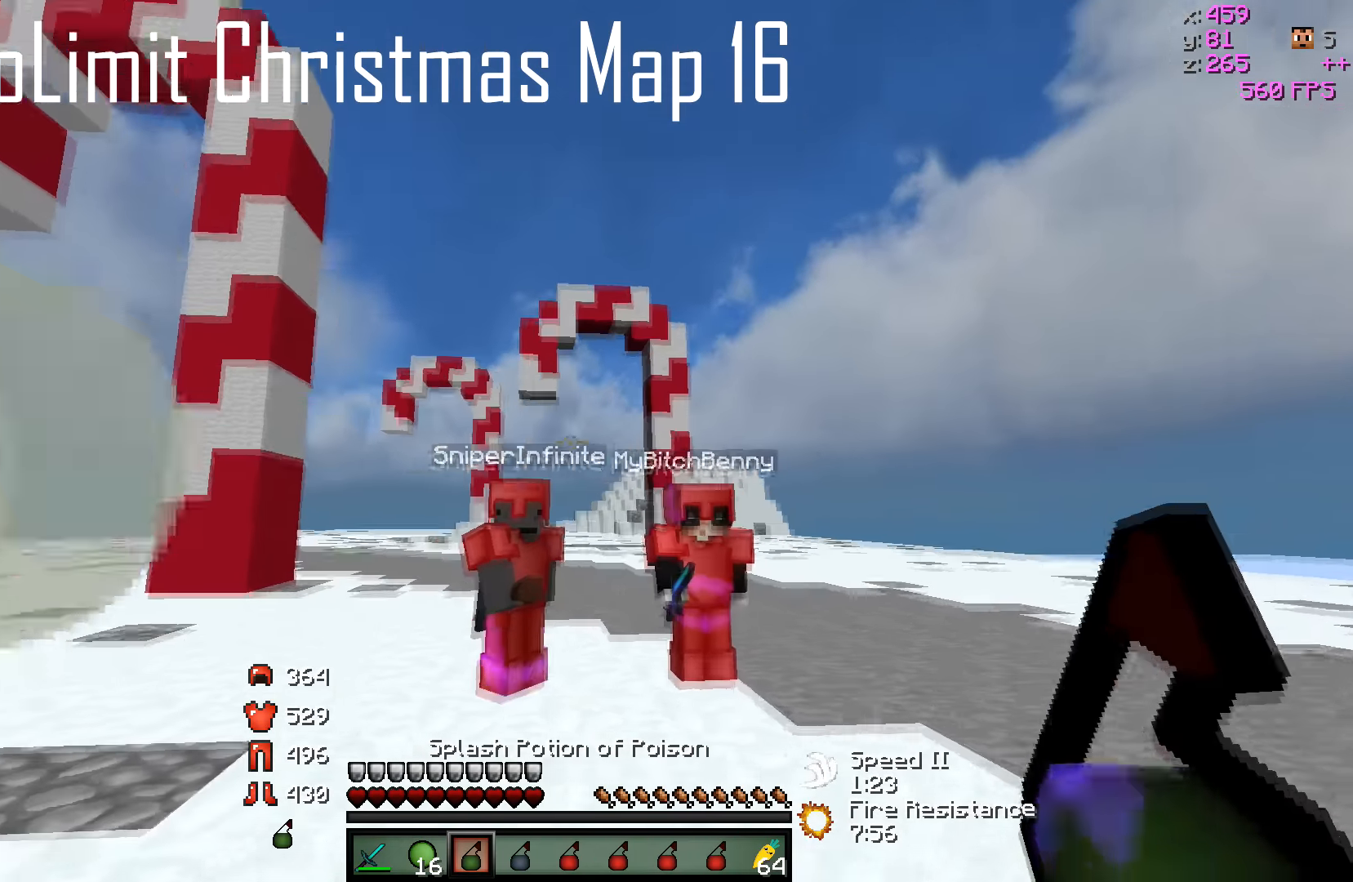
{"keys": ["s"], "events": [[33, "w", "down"], [100, "d", "up"], [150, "w", "up"], [433, "s", "down"]]}
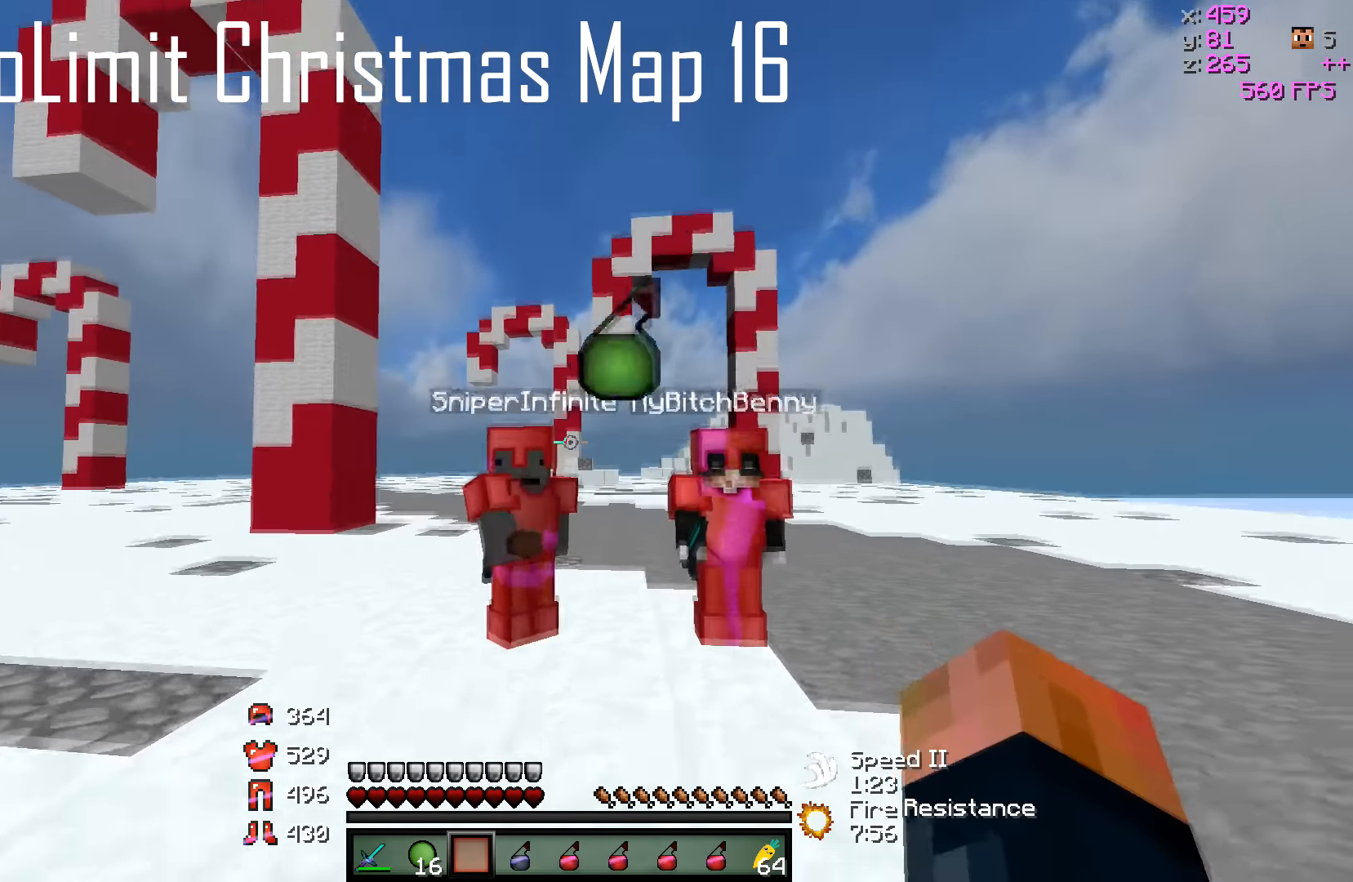
{"keys": [], "events": [[100, "s", "up"]]}
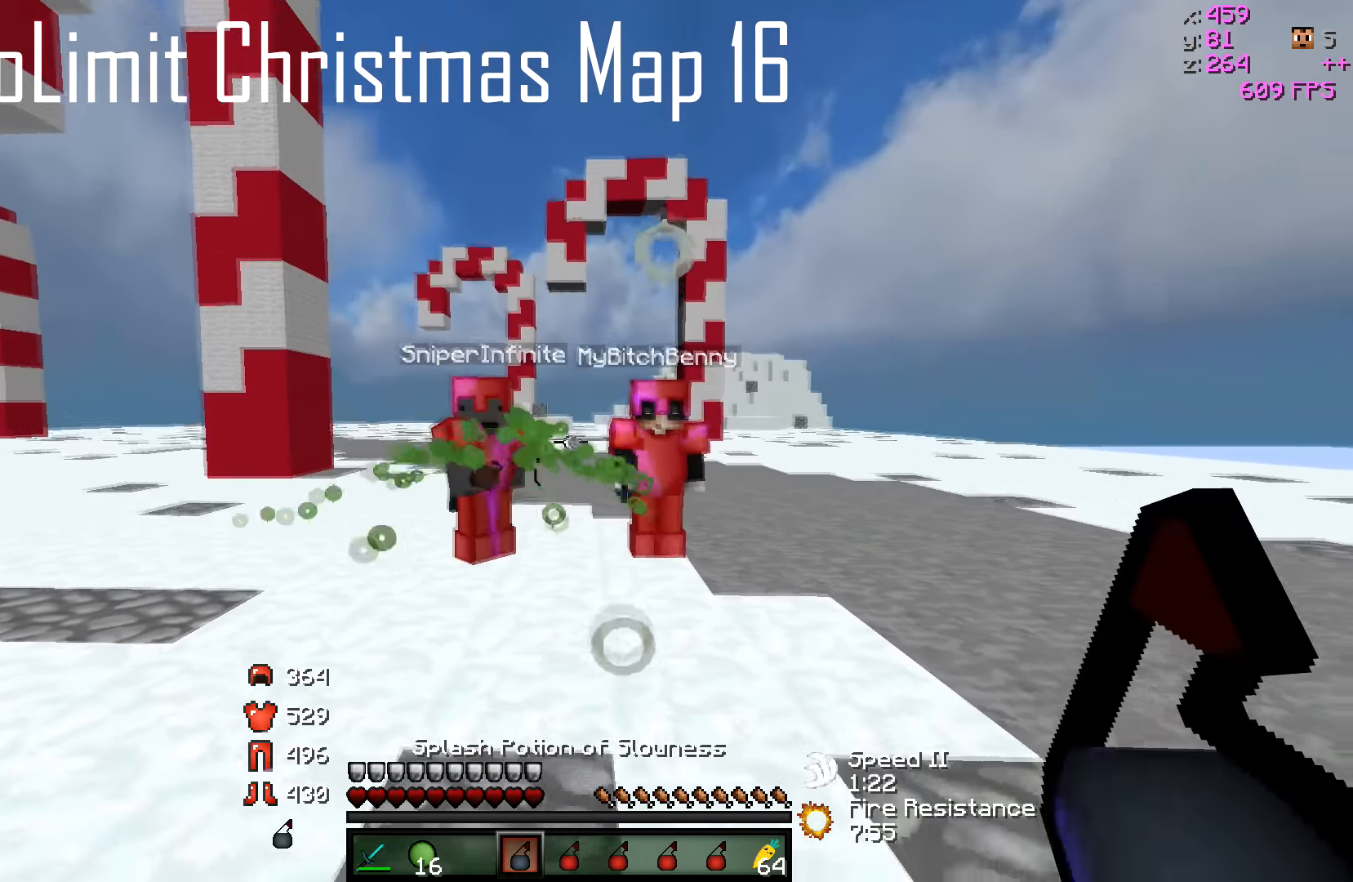
{"keys": [], "events": [[133, "w", "down"], [250, "w", "up"]]}
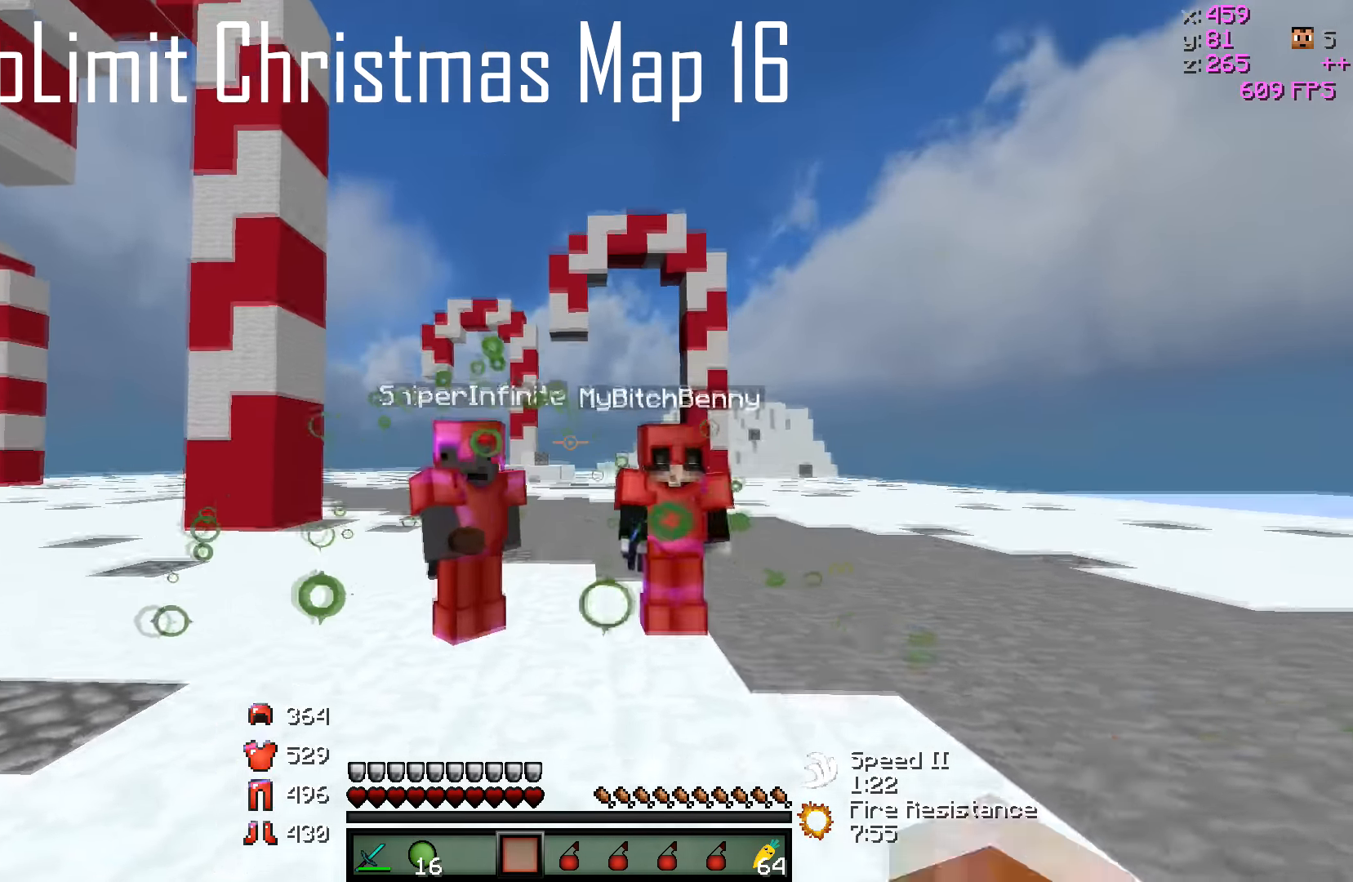
{"keys": [], "events": [[83, "s", "down"], [250, "s", "up"]]}